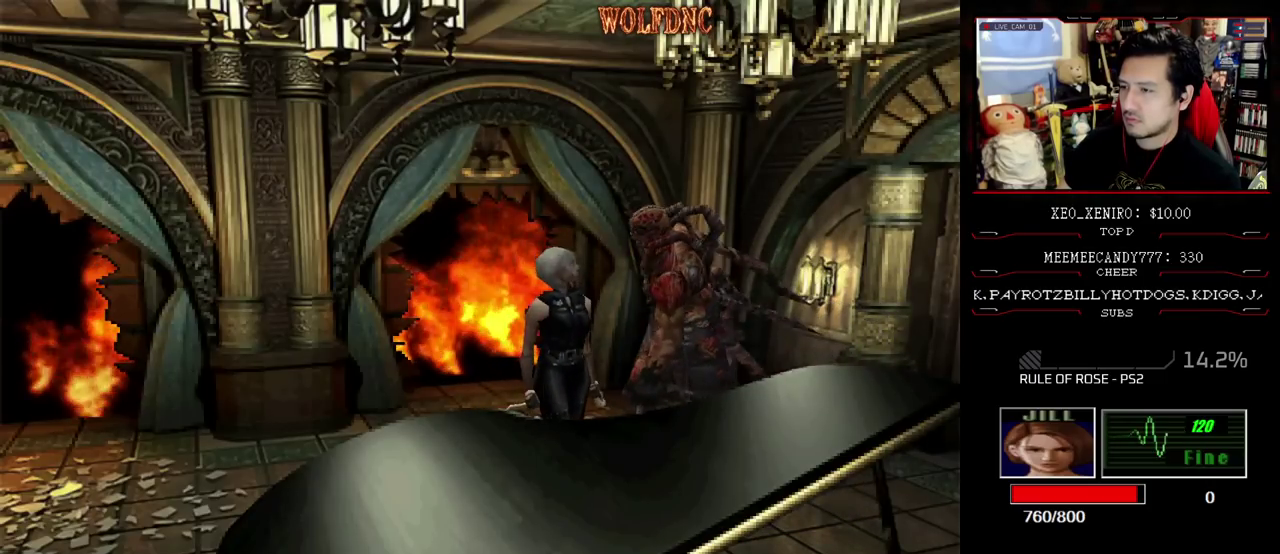
Gameplay with a controller (PlayStation layout); each line is a JSON object with the inputs held at the frame after it. "events" lists button and stick changes between this image and that frame as [ms after this image, input, new state], when the widget could be followed in between. Not read: L3 R3.
{"buttons": [], "events": [[183, "DPAD_LEFT", "down"], [183, "SQUARE", "down"], [233, "DPAD_UP", "down"], [317, "DPAD_LEFT", "up"], [317, "SQUARE", "up"], [417, "DPAD_UP", "up"]]}
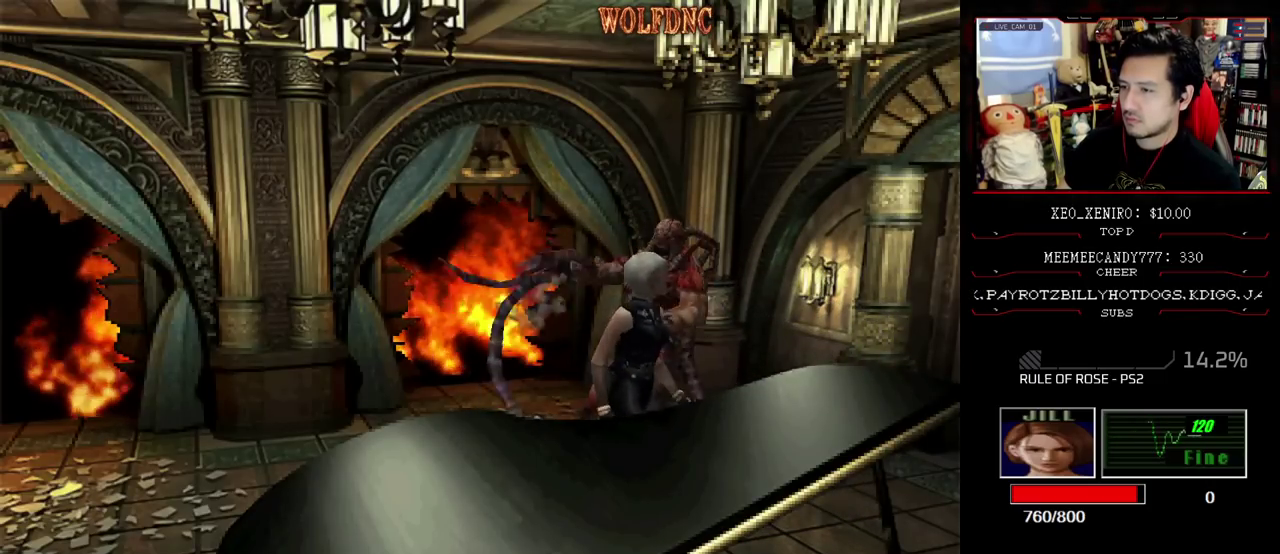
{"buttons": ["SQUARE", "R1", "DPAD_LEFT"], "events": [[100, "DPAD_LEFT", "down"], [100, "DPAD_UP", "down"], [150, "SQUARE", "down"], [483, "DPAD_UP", "up"], [483, "R1", "down"]]}
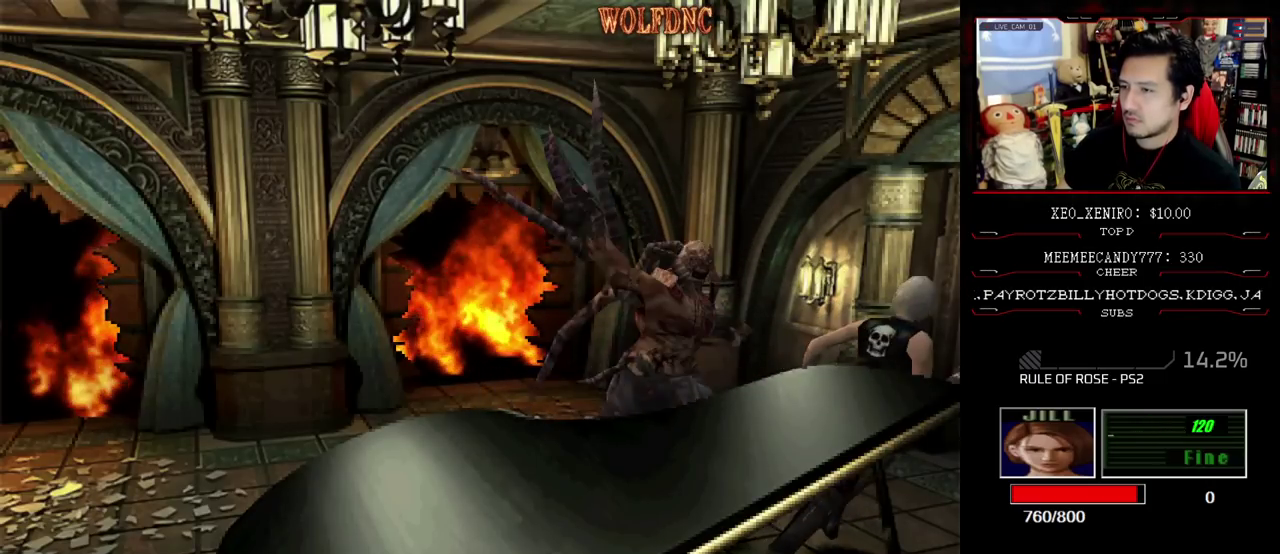
{"buttons": ["CROSS", "R1"], "events": [[67, "SQUARE", "up"], [117, "CROSS", "down"], [117, "DPAD_LEFT", "up"]]}
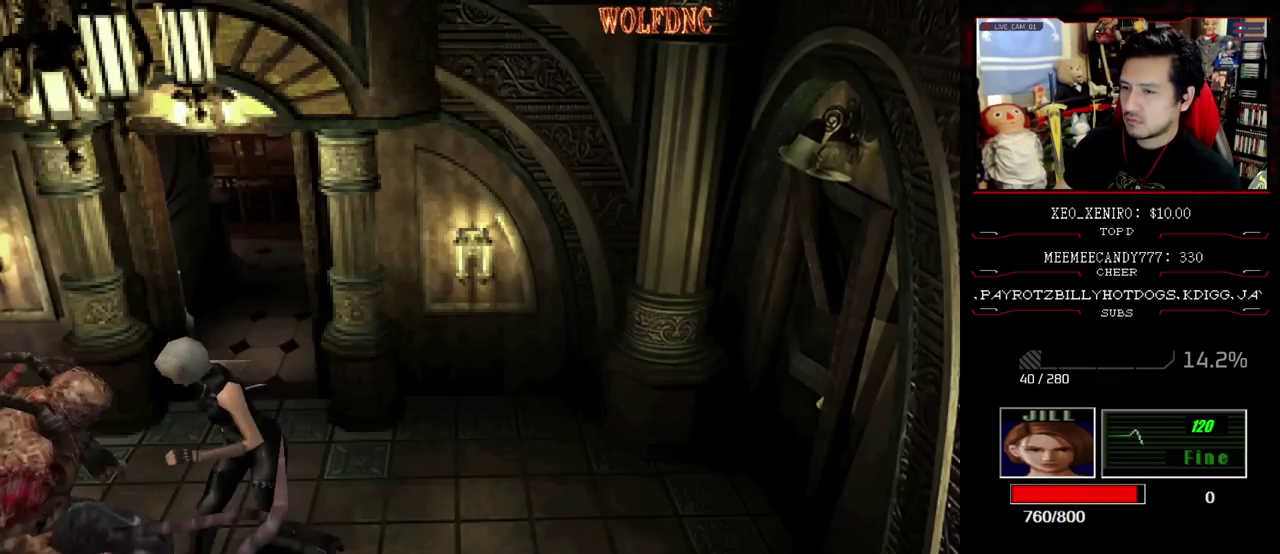
{"buttons": [], "events": [[183, "CROSS", "up"], [233, "CROSS", "down"], [317, "CROSS", "up"], [367, "CROSS", "down"], [417, "CROSS", "up"], [467, "R1", "up"]]}
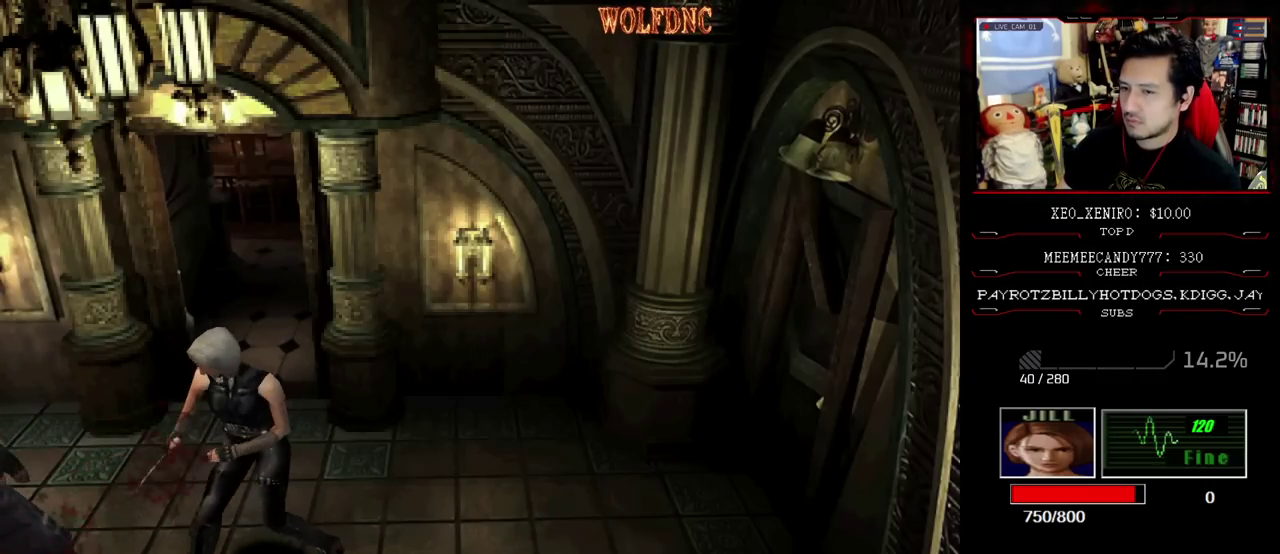
{"buttons": ["DPAD_RIGHT"], "events": [[67, "DPAD_RIGHT", "down"]]}
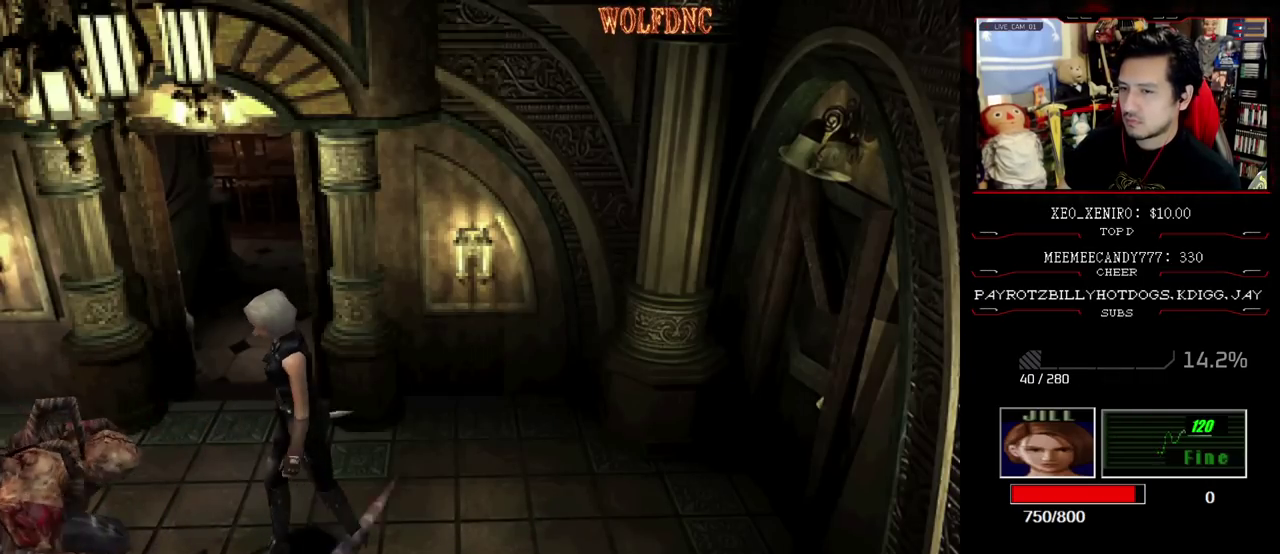
{"buttons": ["SQUARE", "DPAD_UP", "DPAD_LEFT"], "events": [[33, "DPAD_UP", "down"], [67, "SQUARE", "down"], [167, "DPAD_RIGHT", "up"], [217, "SQUARE", "up"], [350, "DPAD_LEFT", "down"], [350, "SQUARE", "down"]]}
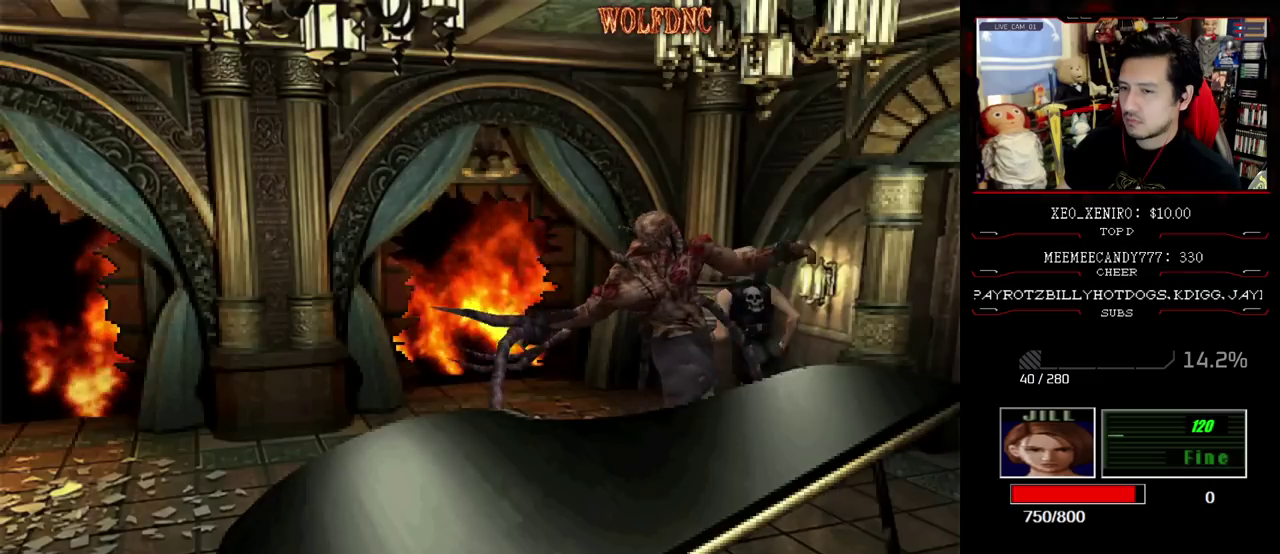
{"buttons": ["CROSS", "R1"], "events": [[133, "R1", "down"], [183, "SQUARE", "up"], [233, "DPAD_LEFT", "up"], [233, "DPAD_UP", "up"], [283, "CROSS", "down"]]}
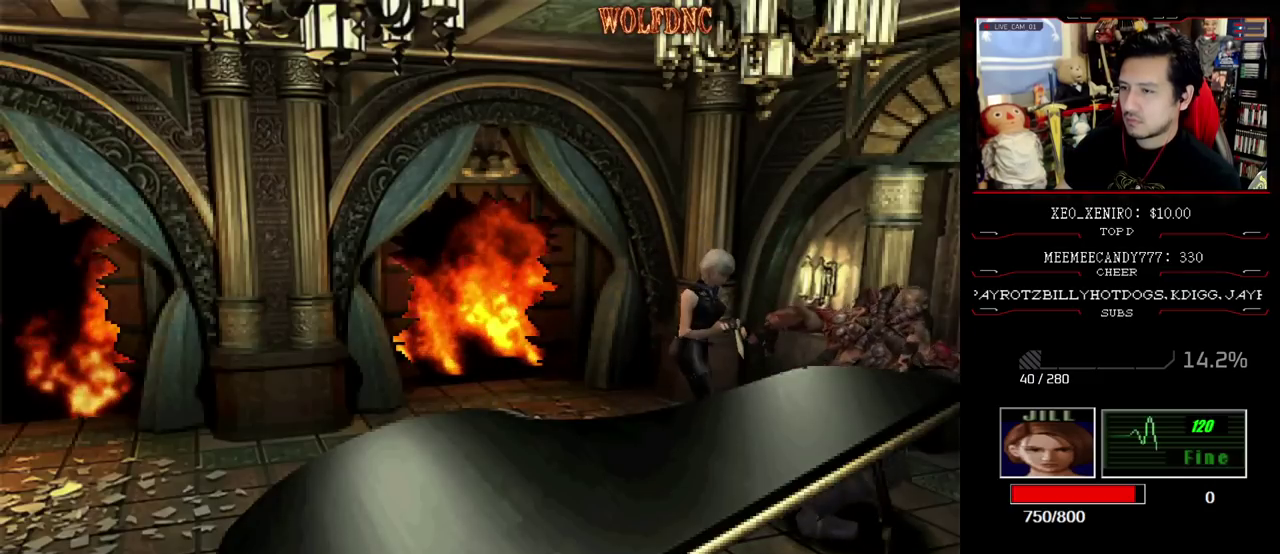
{"buttons": ["CROSS", "R1"], "events": [[150, "CROSS", "up"], [200, "CROSS", "down"], [383, "CROSS", "up"], [433, "CROSS", "down"]]}
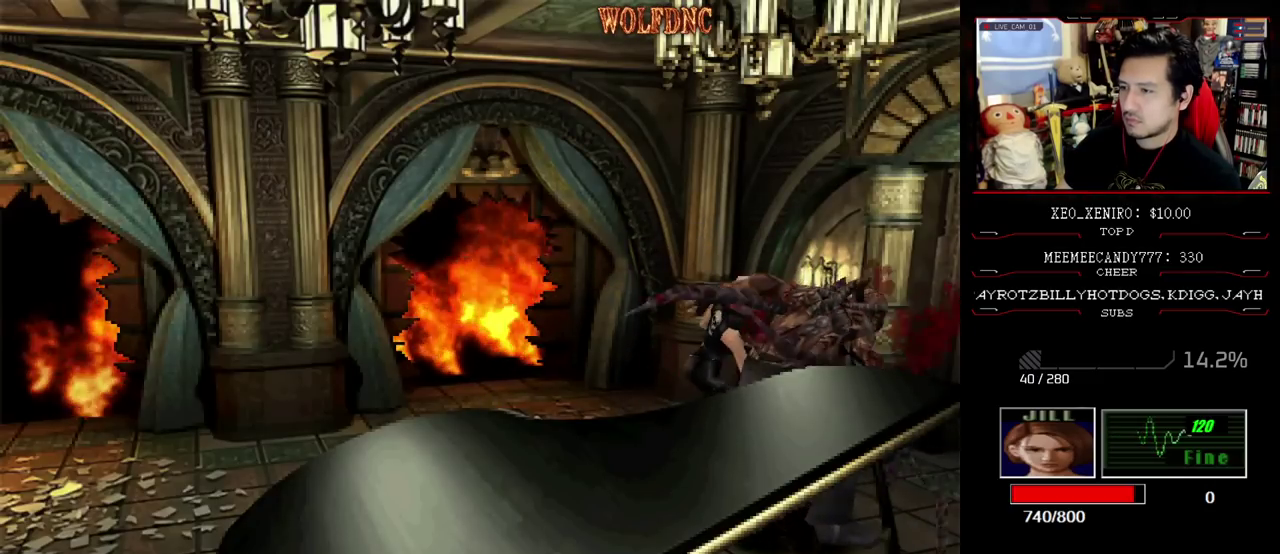
{"buttons": [], "events": [[100, "CROSS", "up"], [167, "CROSS", "down"], [400, "CROSS", "up"], [500, "R1", "up"]]}
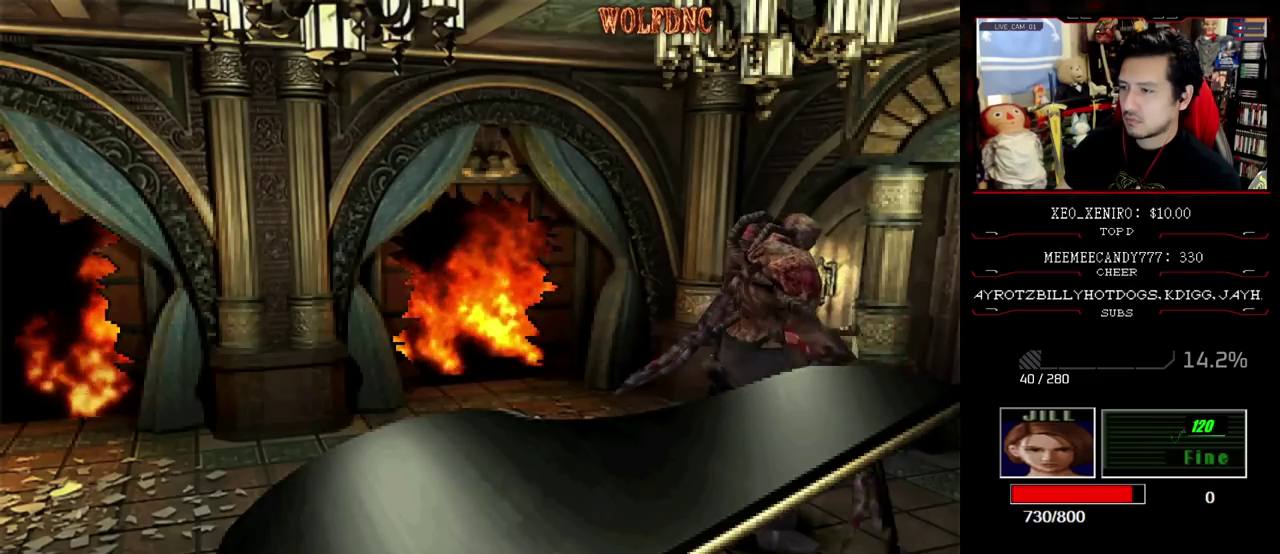
{"buttons": [], "events": [[367, "DPAD_RIGHT", "down"], [417, "DPAD_RIGHT", "up"]]}
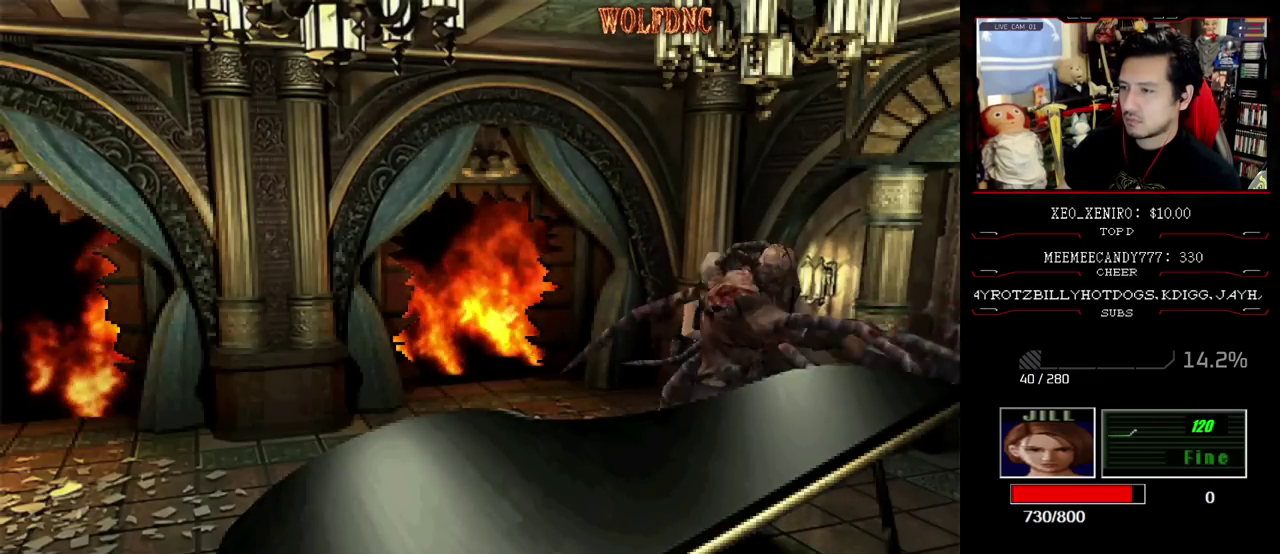
{"buttons": ["DPAD_RIGHT"], "events": [[17, "DPAD_DOWN", "down"], [300, "DPAD_DOWN", "up"], [483, "DPAD_RIGHT", "down"]]}
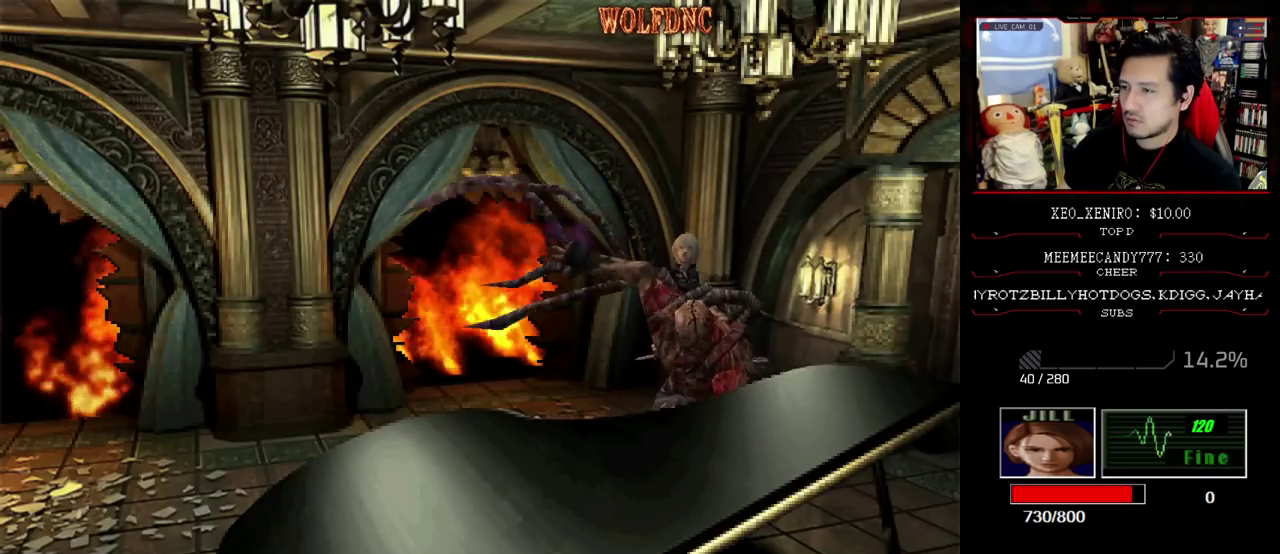
{"buttons": ["CROSS", "R1", "DPAD_DOWN"], "events": [[117, "R1", "down"], [167, "DPAD_RIGHT", "up"], [217, "CROSS", "down"], [217, "DPAD_DOWN", "down"], [350, "CROSS", "up"], [400, "CROSS", "down"]]}
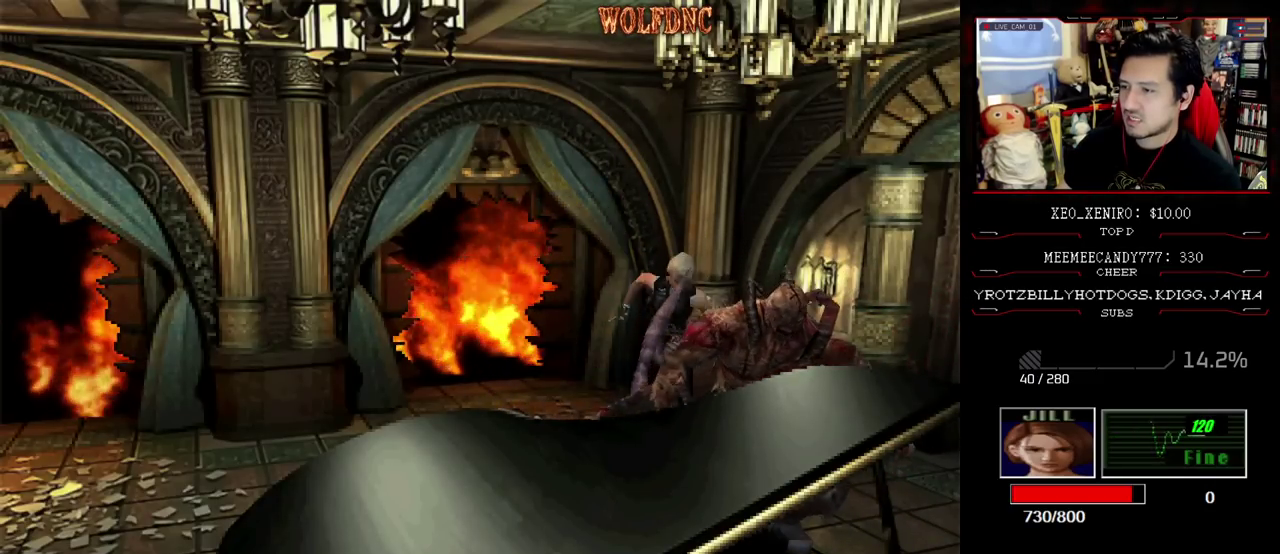
{"buttons": ["CROSS", "R1"], "events": [[133, "CROSS", "up"], [183, "CROSS", "down"], [367, "DPAD_DOWN", "up"], [417, "CROSS", "up"], [467, "CROSS", "down"]]}
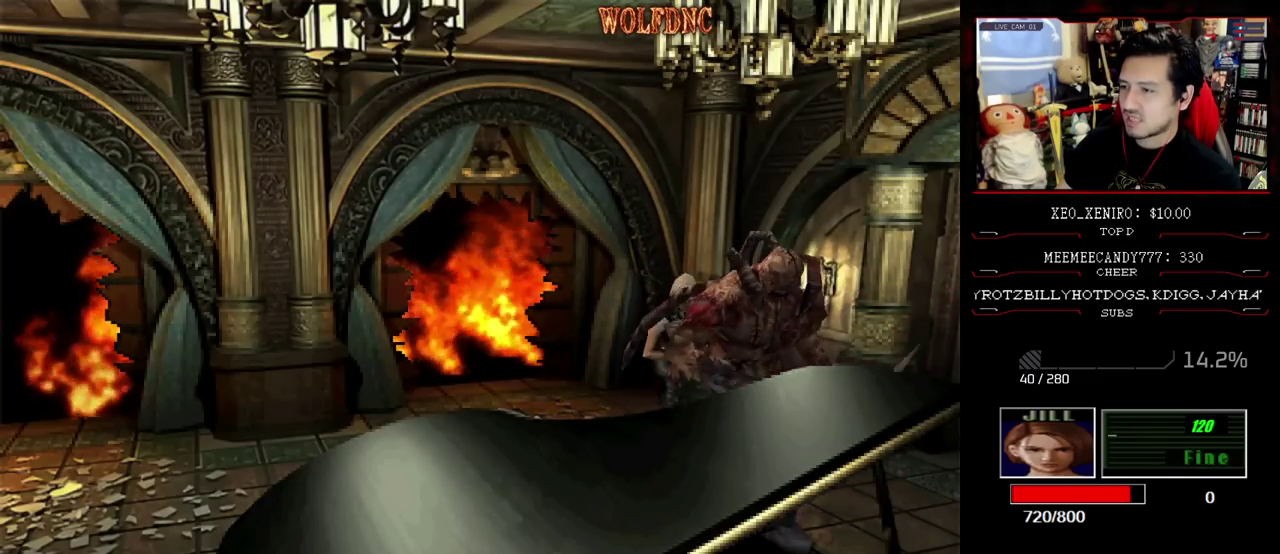
{"buttons": ["R1"], "events": [[17, "CROSS", "up"], [67, "CROSS", "down"], [250, "CROSS", "up"], [300, "CROSS", "down"], [383, "CROSS", "up"]]}
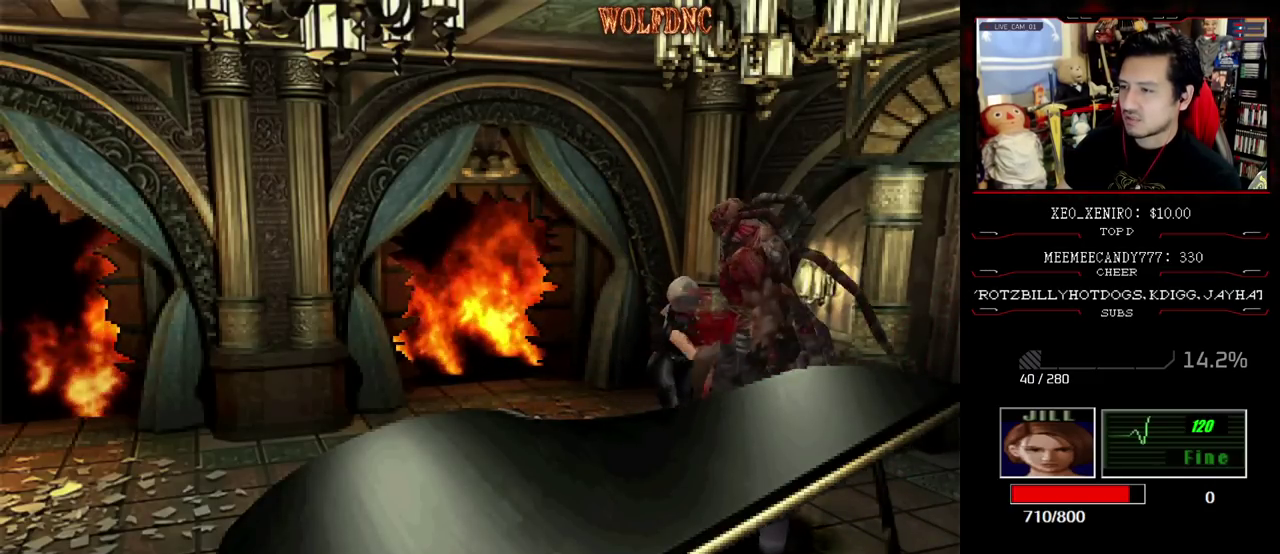
{"buttons": [], "events": [[33, "R1", "up"]]}
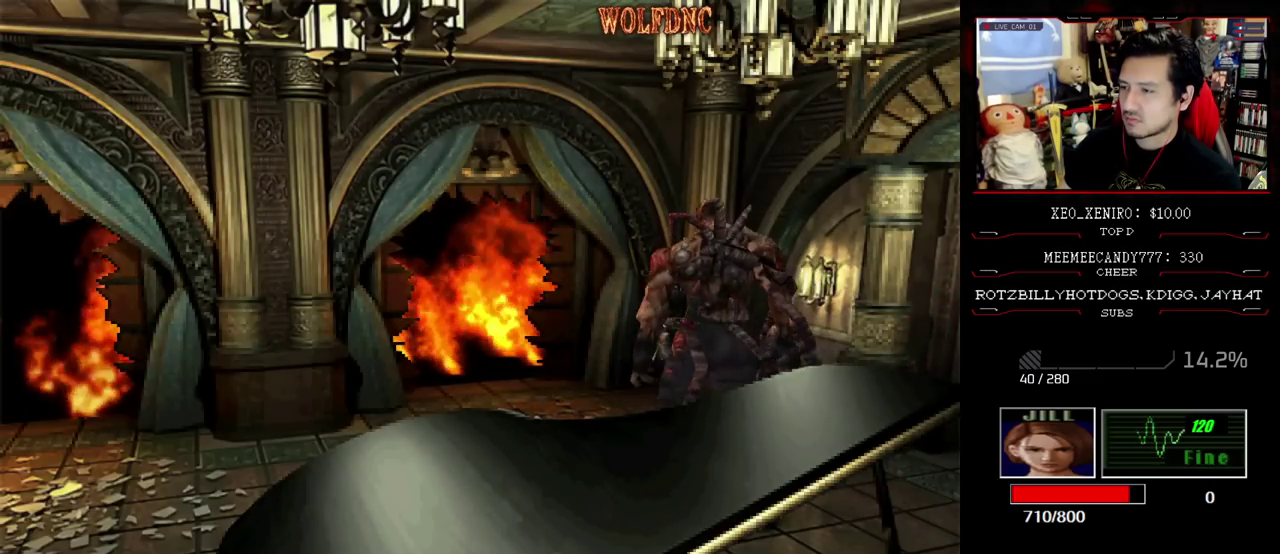
{"buttons": [], "events": [[50, "DPAD_RIGHT", "down"], [183, "DPAD_UP", "down"], [233, "SQUARE", "down"], [367, "DPAD_RIGHT", "up"], [417, "DPAD_UP", "up"], [417, "SQUARE", "up"]]}
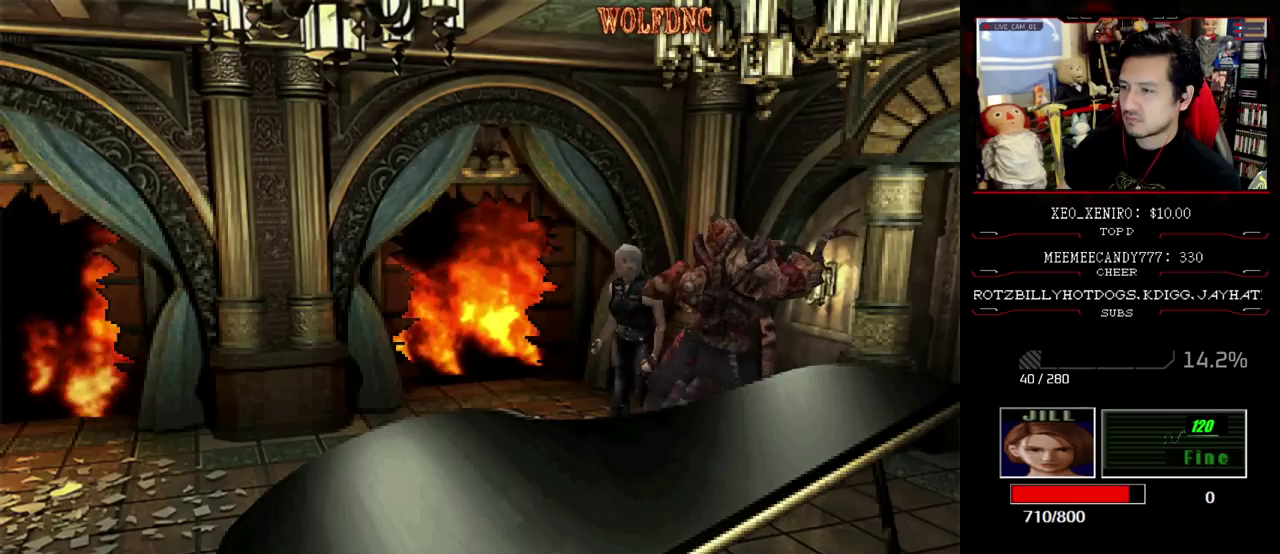
{"buttons": ["SQUARE", "DPAD_UP", "DPAD_LEFT"], "events": [[200, "DPAD_LEFT", "down"], [200, "DPAD_UP", "down"], [250, "SQUARE", "down"]]}
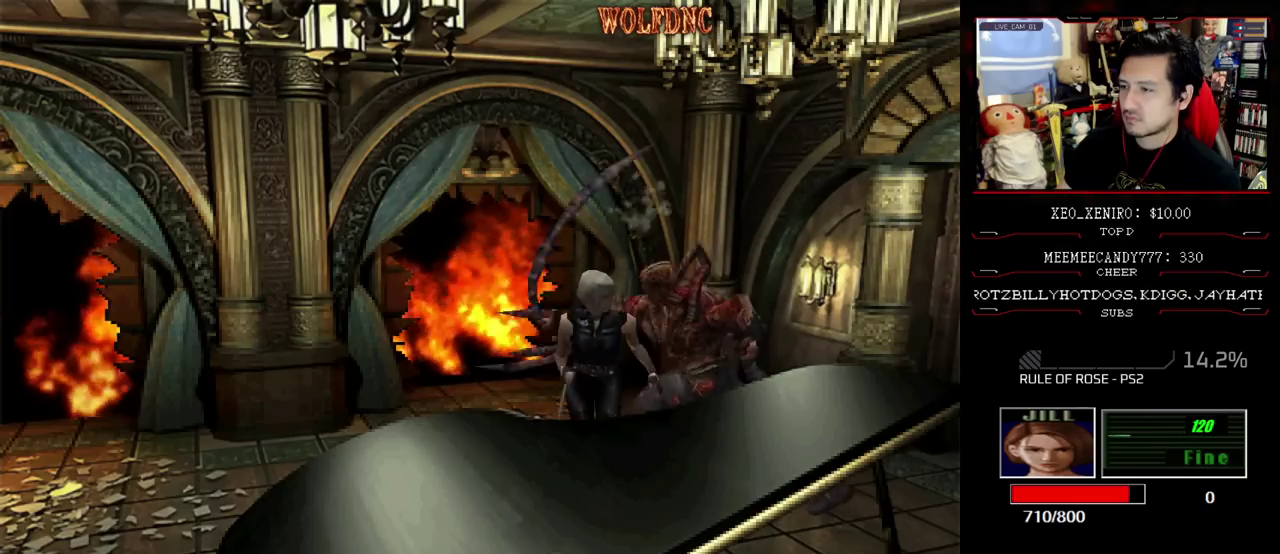
{"buttons": ["CROSS", "R1"], "events": [[33, "R1", "down"], [67, "DPAD_UP", "up"], [117, "DPAD_LEFT", "up"], [117, "SQUARE", "up"], [167, "CROSS", "down"]]}
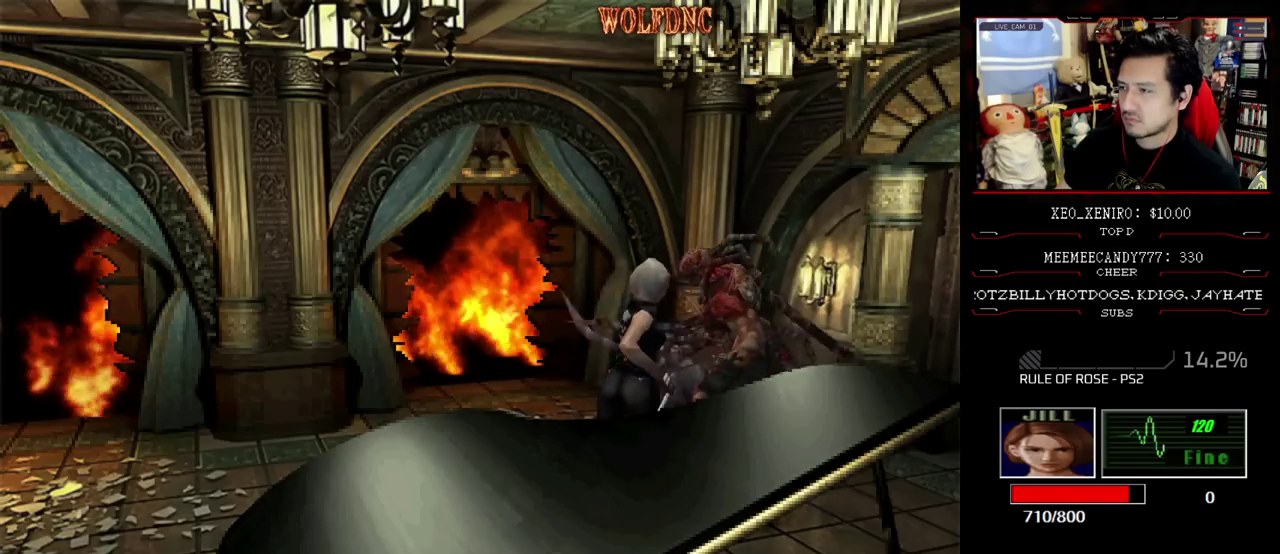
{"buttons": ["CROSS", "R1"], "events": [[133, "CROSS", "up"], [183, "CROSS", "down"], [367, "CROSS", "up"], [417, "CROSS", "down"]]}
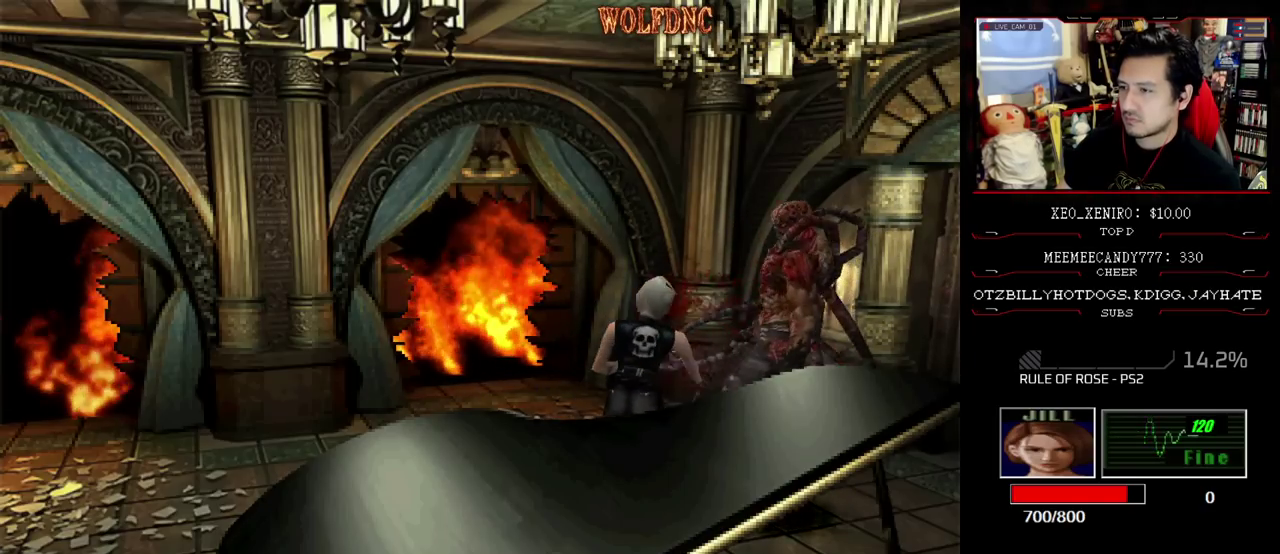
{"buttons": ["DPAD_RIGHT"], "events": [[17, "CROSS", "up"], [100, "R1", "up"], [250, "DPAD_RIGHT", "down"]]}
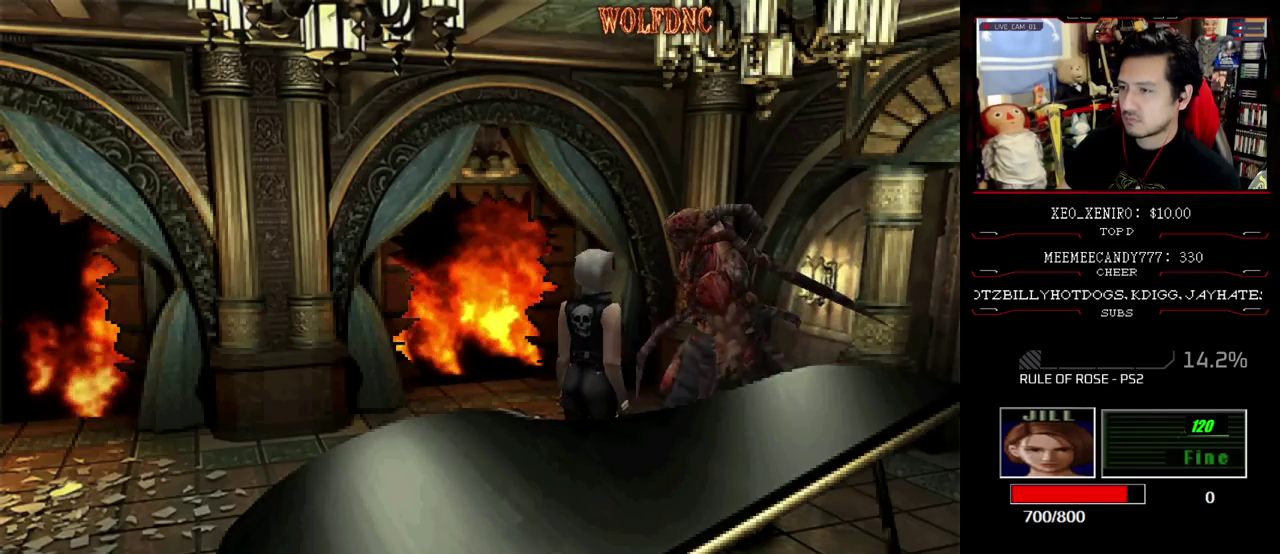
{"buttons": [], "events": [[67, "DPAD_UP", "down"], [167, "SQUARE", "down"], [267, "DPAD_RIGHT", "up"], [300, "DPAD_UP", "up"], [300, "SQUARE", "up"]]}
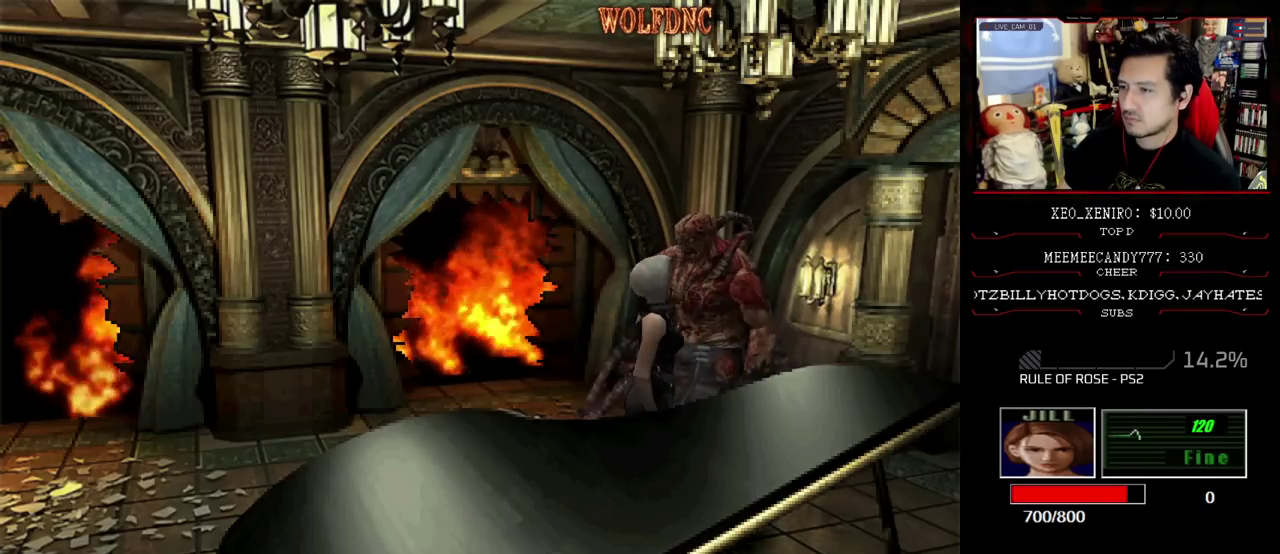
{"buttons": ["SQUARE", "DPAD_UP", "DPAD_LEFT"], "events": [[317, "DPAD_LEFT", "down"], [317, "DPAD_UP", "down"], [317, "SQUARE", "down"]]}
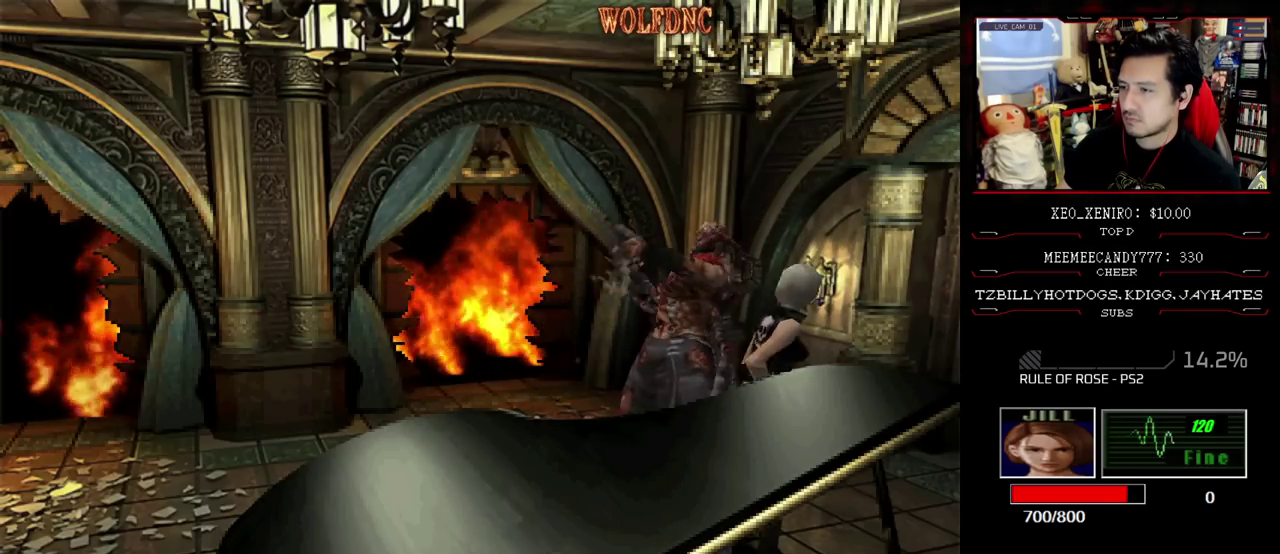
{"buttons": ["CROSS", "R1", "DPAD_DOWN"], "events": [[250, "DPAD_UP", "up"], [250, "R1", "down"], [333, "DPAD_DOWN", "down"], [333, "DPAD_LEFT", "up"], [333, "SQUARE", "up"], [383, "CROSS", "down"]]}
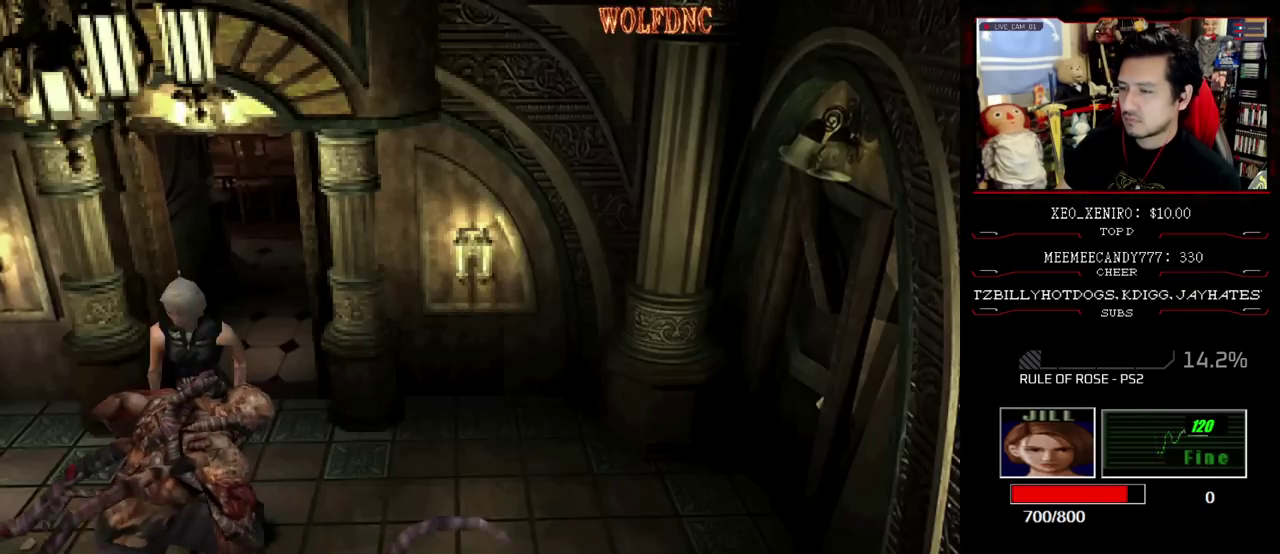
{"buttons": [], "events": [[33, "DPAD_DOWN", "up"], [350, "CROSS", "up"], [500, "R1", "up"]]}